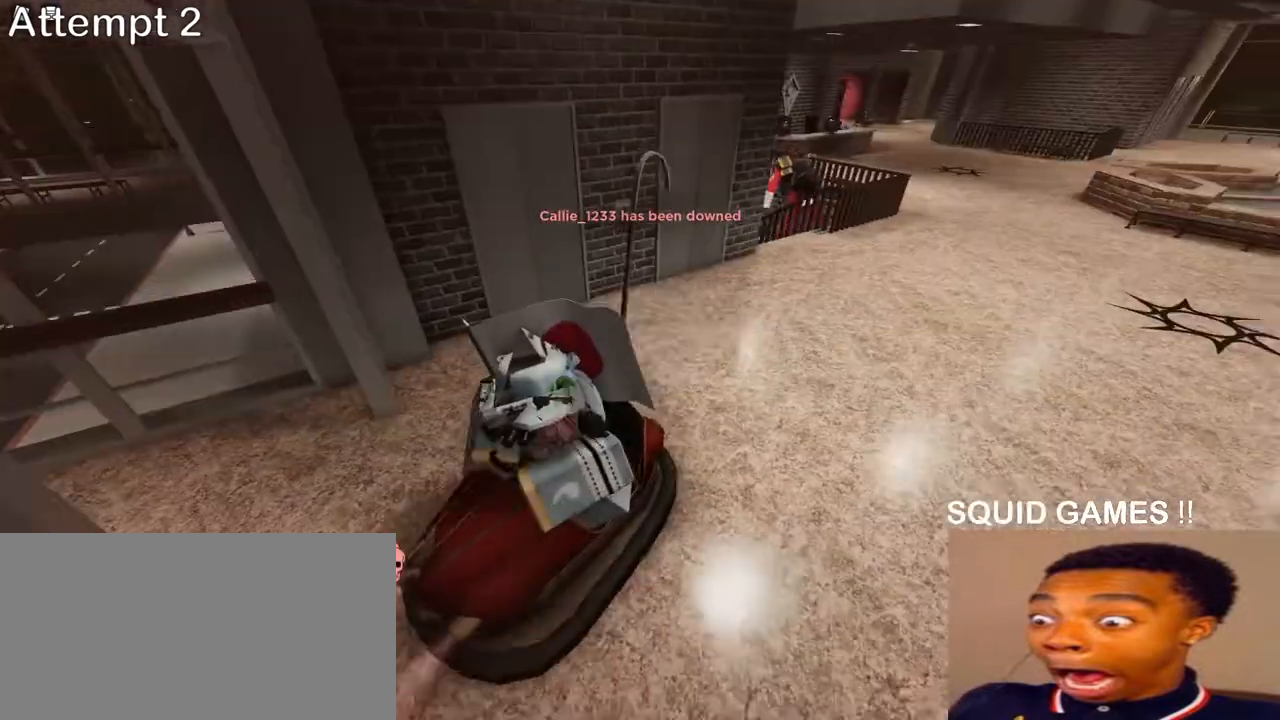
Gameplay with keyboard and mouse; each line is a JSON object with the keys and mouse buttons held at the frame after it. "events" lists presses ("down") and releases ("up") of "a", "ctrl", "d", "e", "q", "s", "shift", "space", "w", "mouse_left", "mouse_wheel", "mouse_right", "mouse_mb4" and "mouse_mb5" between this image and that frame as [ms after this image, input, new state], when the widget could be followed in between. "mouse_left", "mouse_wheel", "mouse_right", "mouse_mb4", "mouse_mb5" = the "left", "wheel", "right", "mb4", "mb5" buttons of the "mouse" list. No other keys are recorded. "wheel" means that the mouse wheel is clicked or scrolled. Mouse movement is not recorded.
{"keys": ["a", "s"], "mouse": [], "events": [[33, "s", "down"]]}
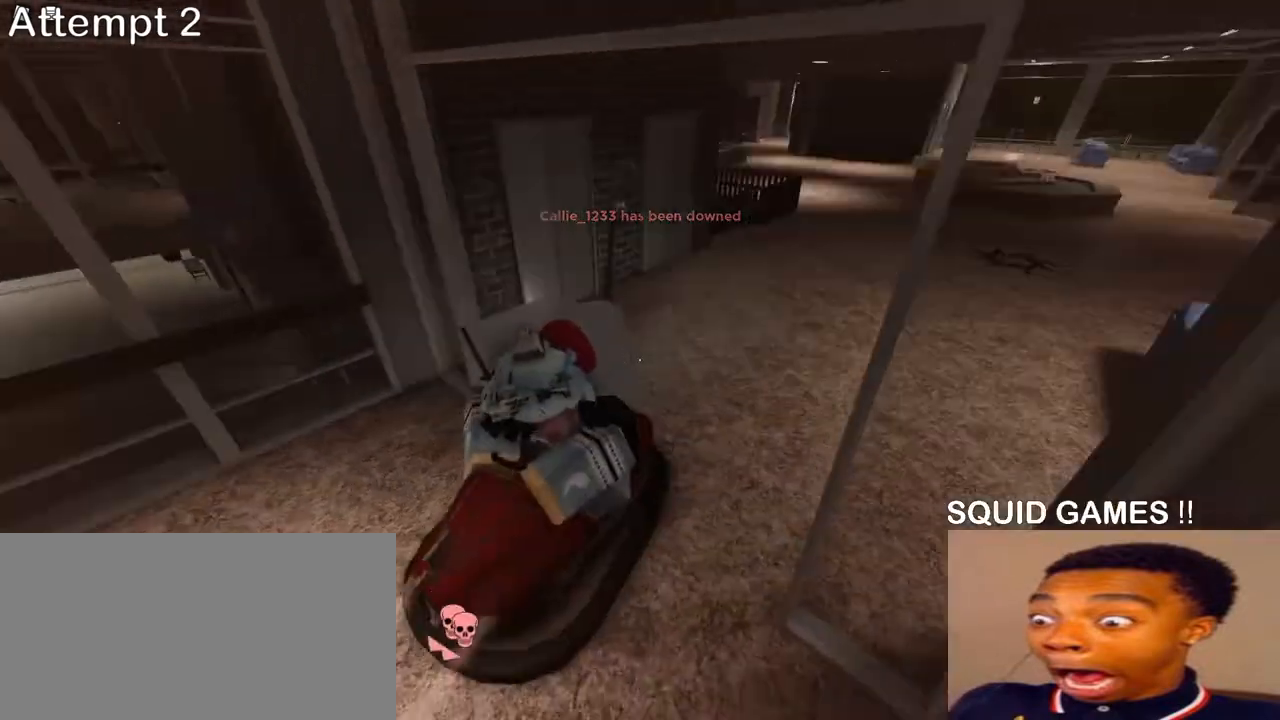
{"keys": ["a", "s"], "mouse": [], "events": []}
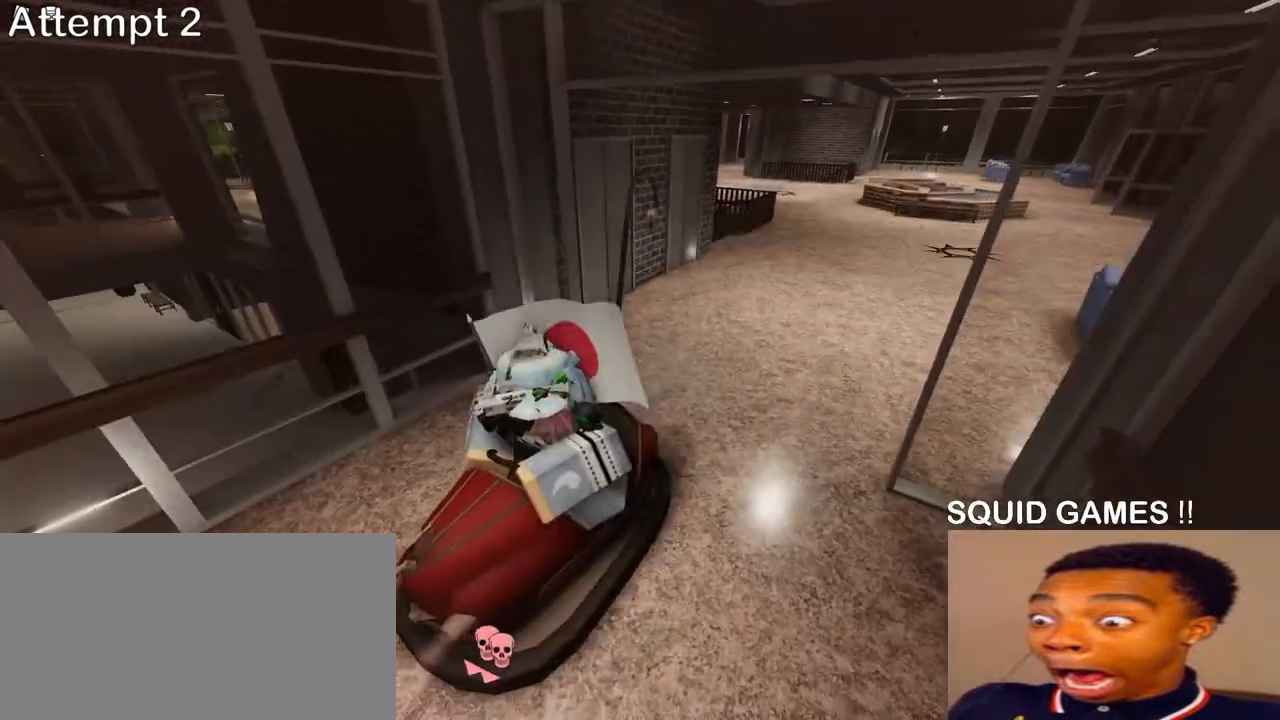
{"keys": ["a", "s"], "mouse": [], "events": []}
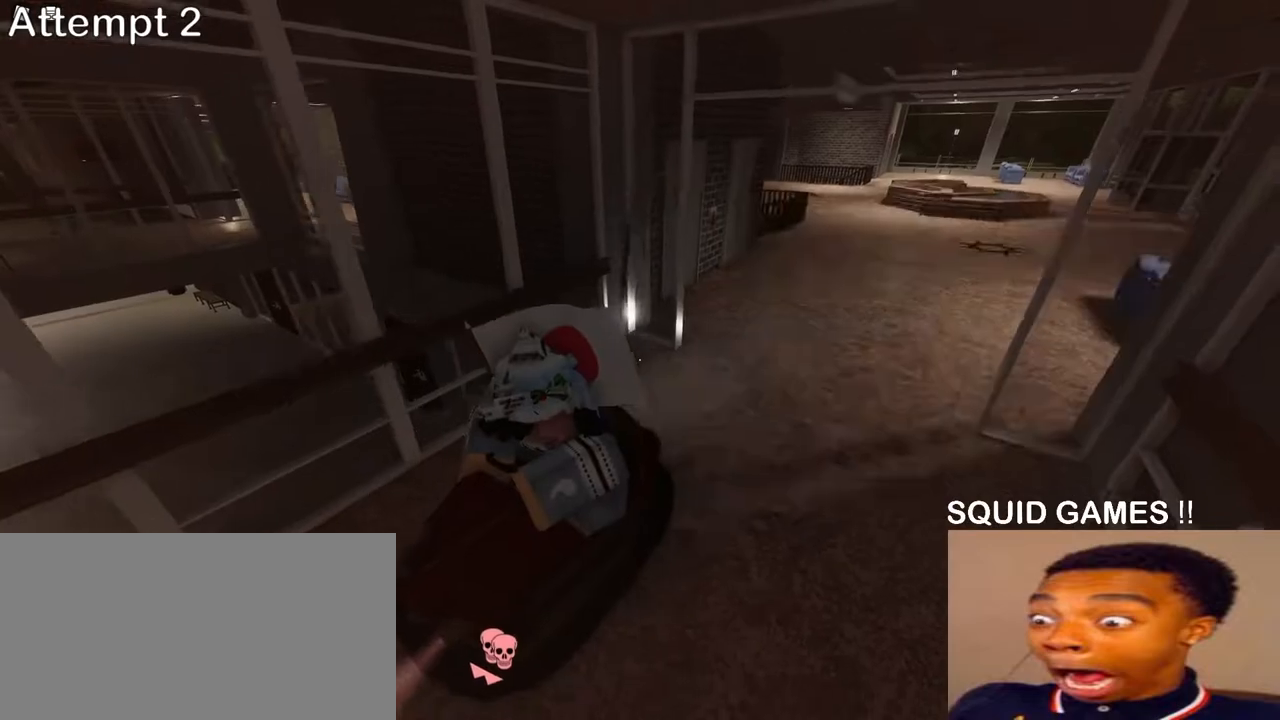
{"keys": ["s"], "mouse": [], "events": [[250, "a", "up"]]}
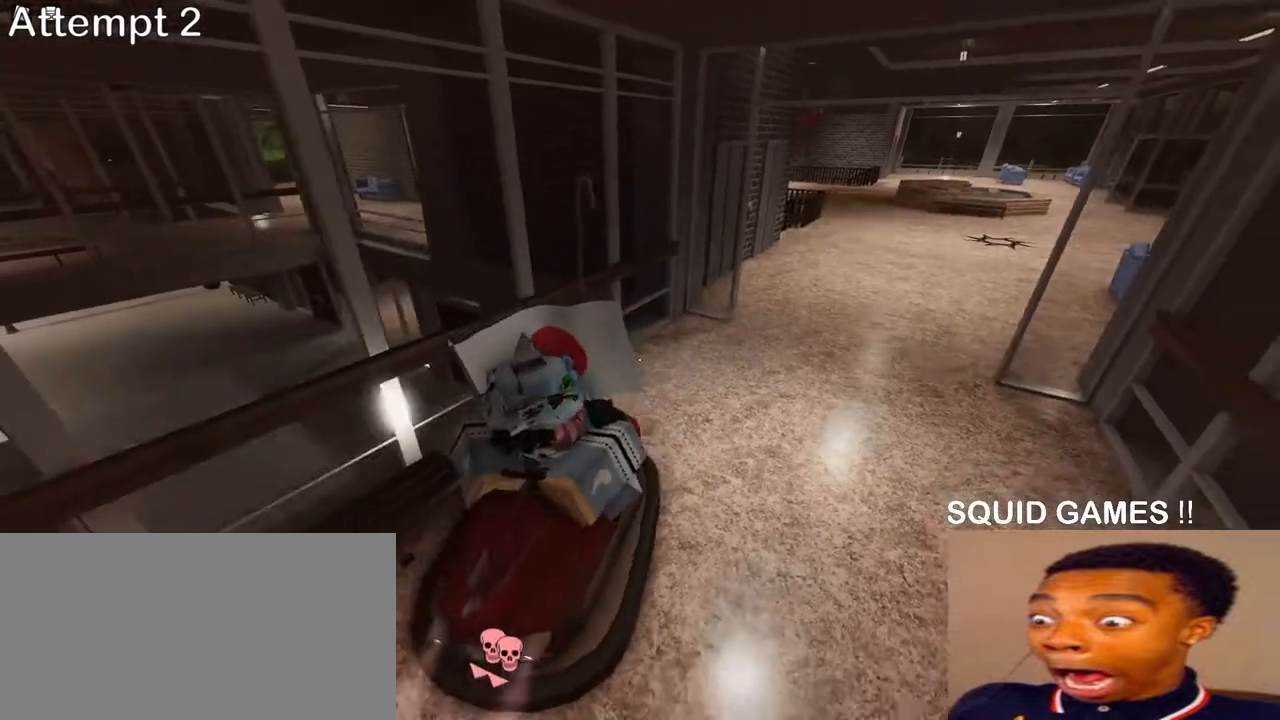
{"keys": ["a", "s"], "mouse": [], "events": [[467, "a", "down"]]}
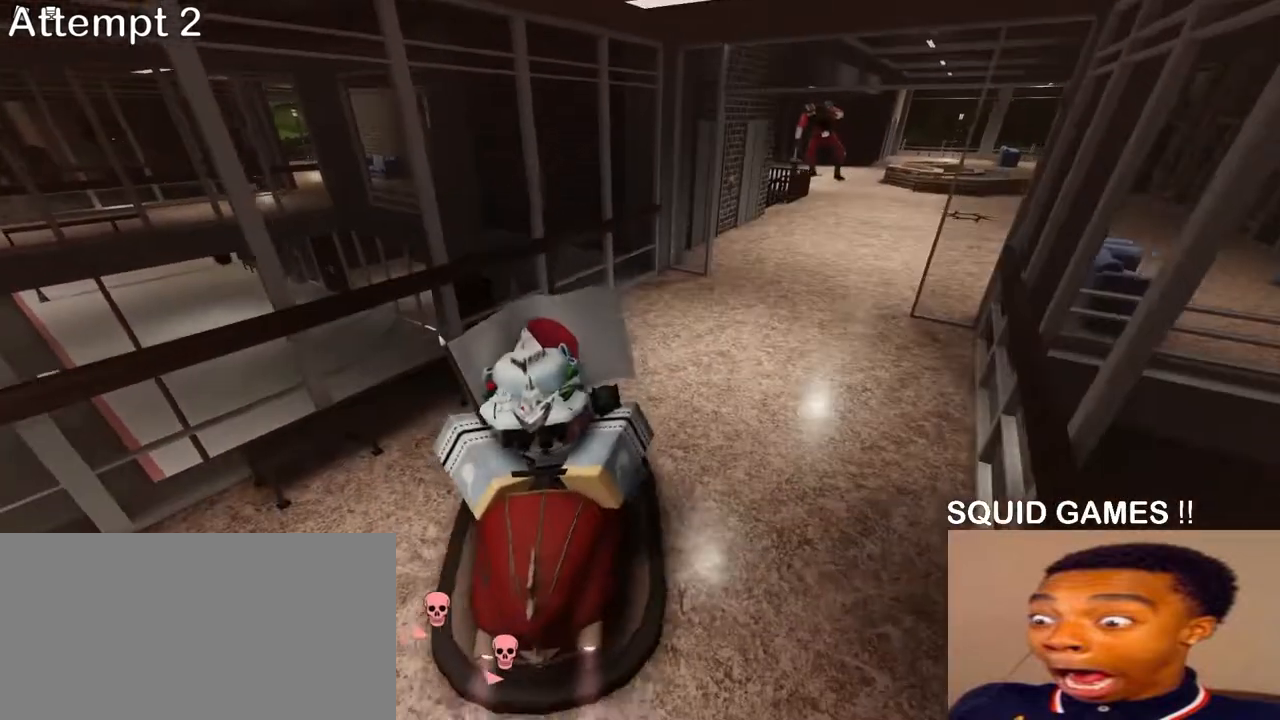
{"keys": ["a", "s"], "mouse": [], "events": []}
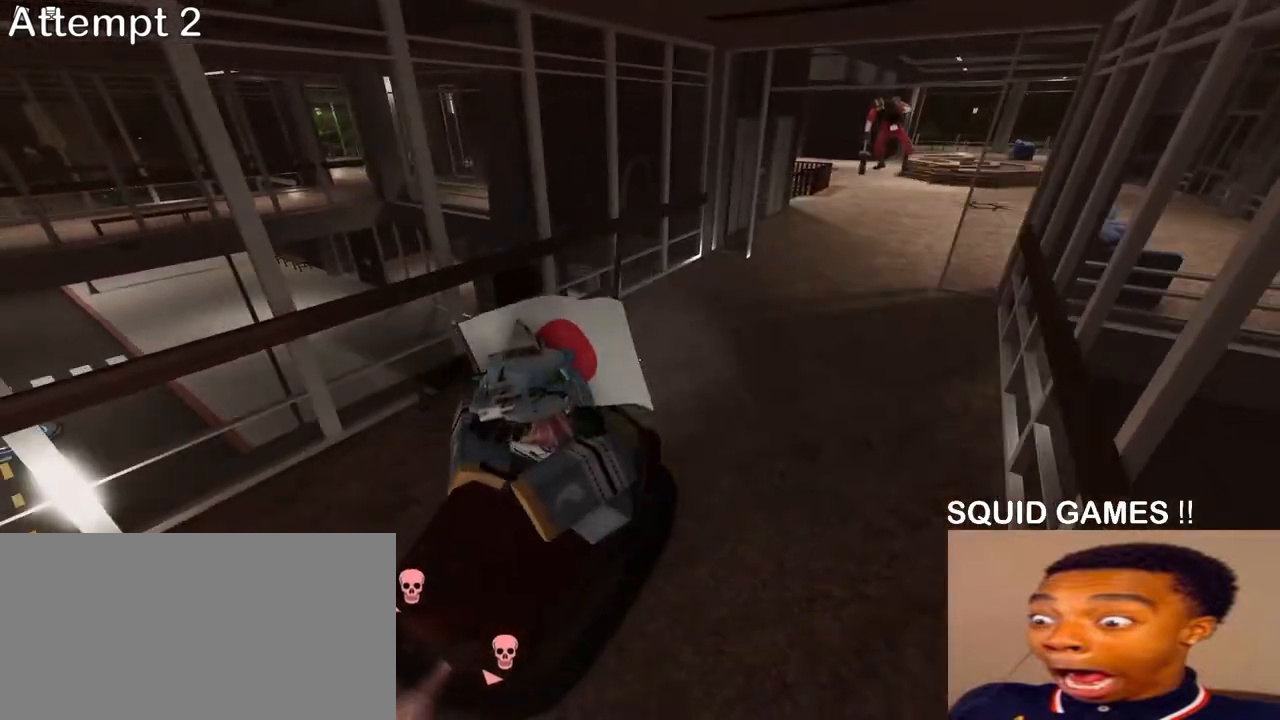
{"keys": ["s"], "mouse": [], "events": [[300, "a", "up"]]}
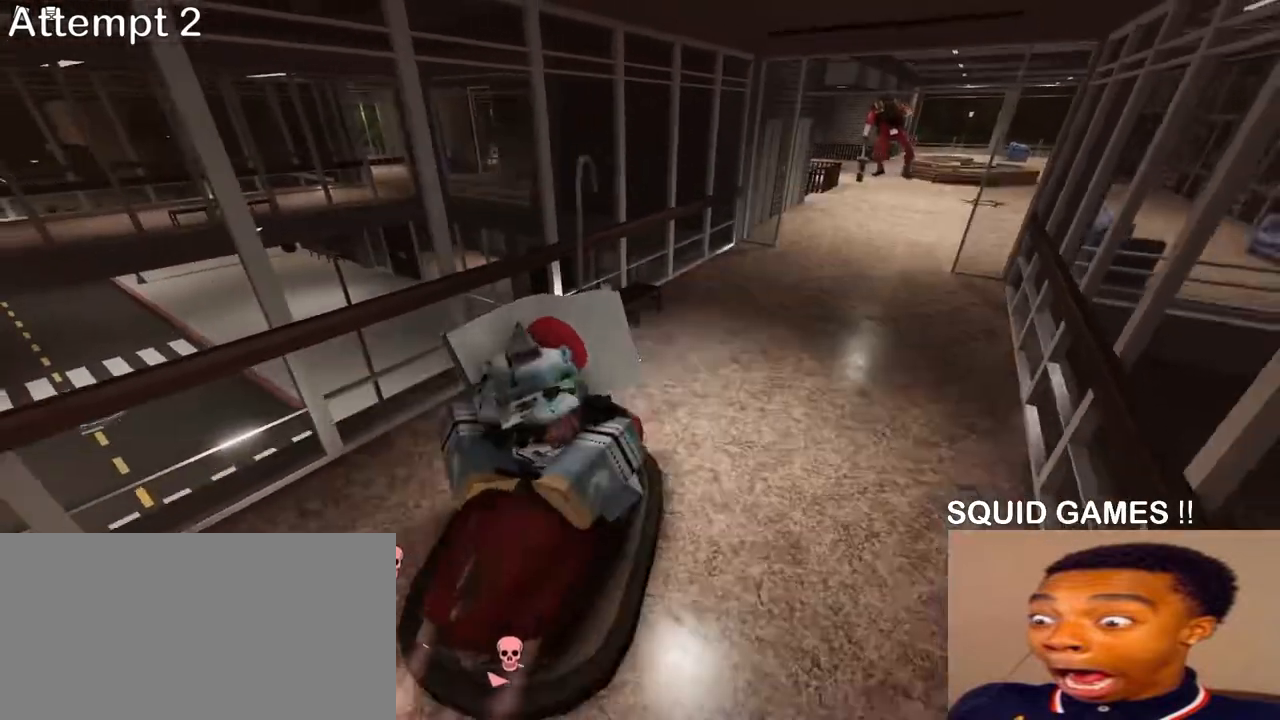
{"keys": ["a", "s"], "mouse": [], "events": [[117, "a", "down"]]}
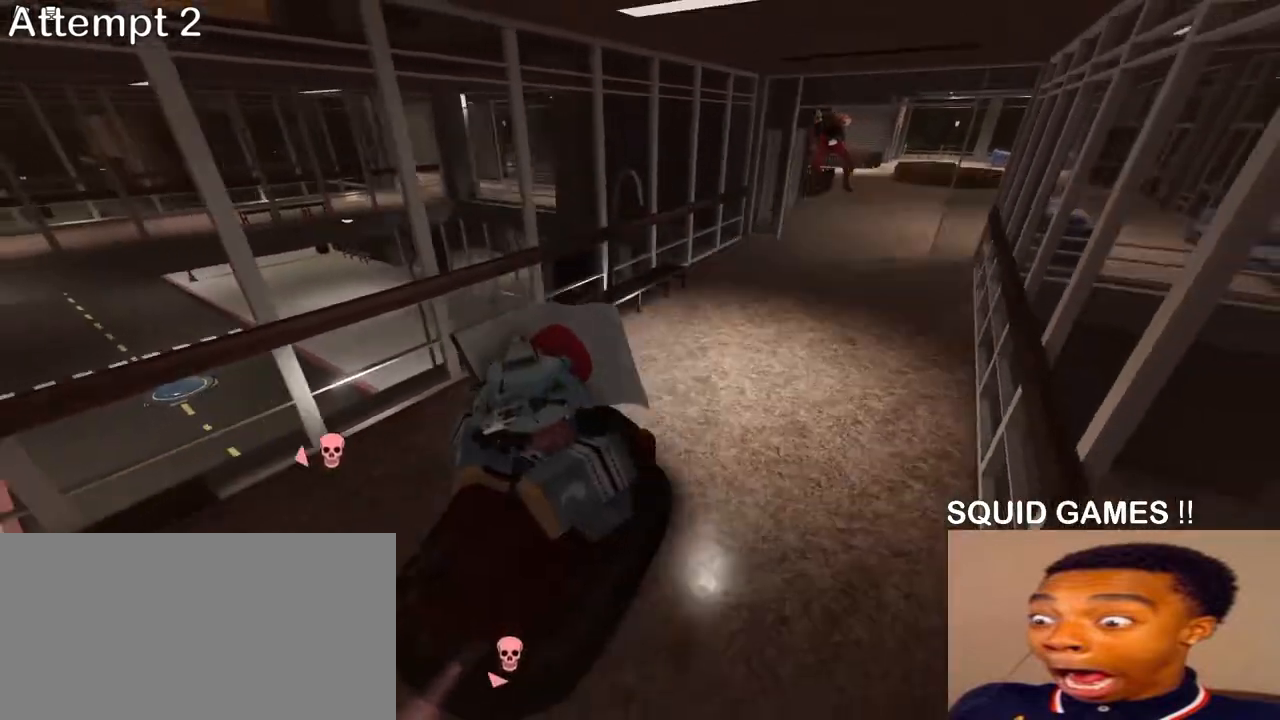
{"keys": ["a", "s"], "mouse": [], "events": []}
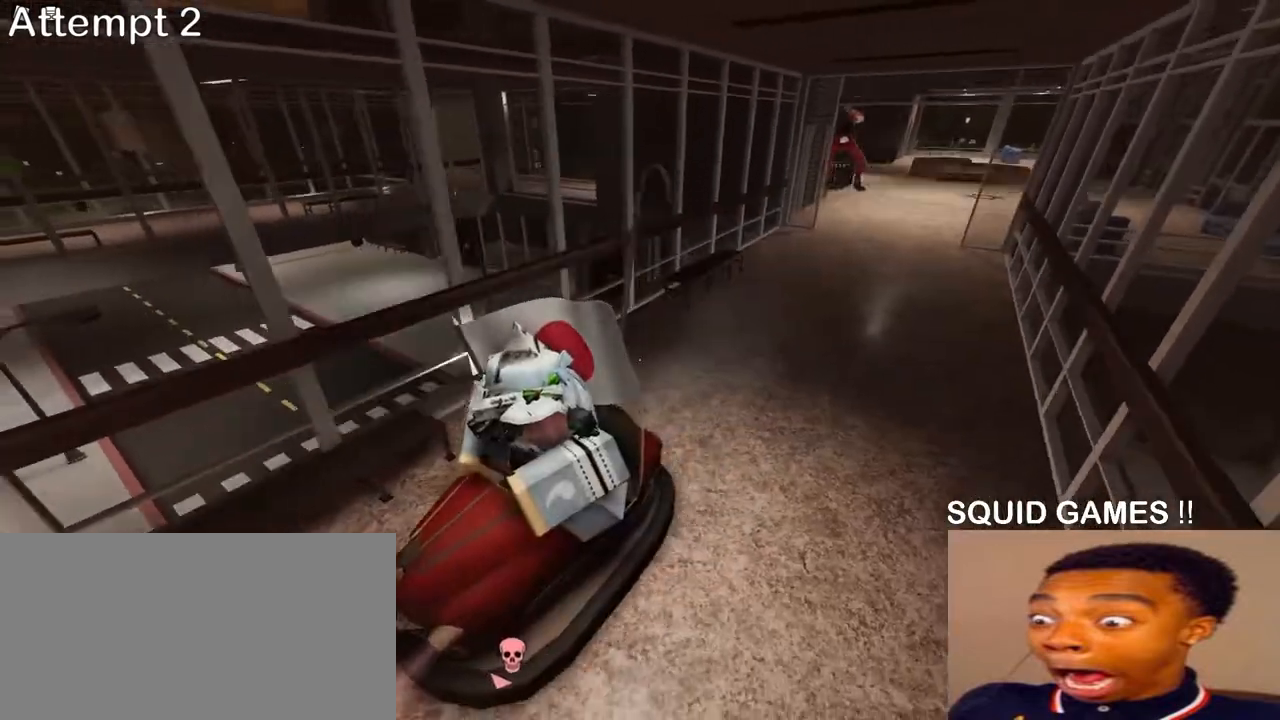
{"keys": ["s"], "mouse": [], "events": [[67, "a", "up"]]}
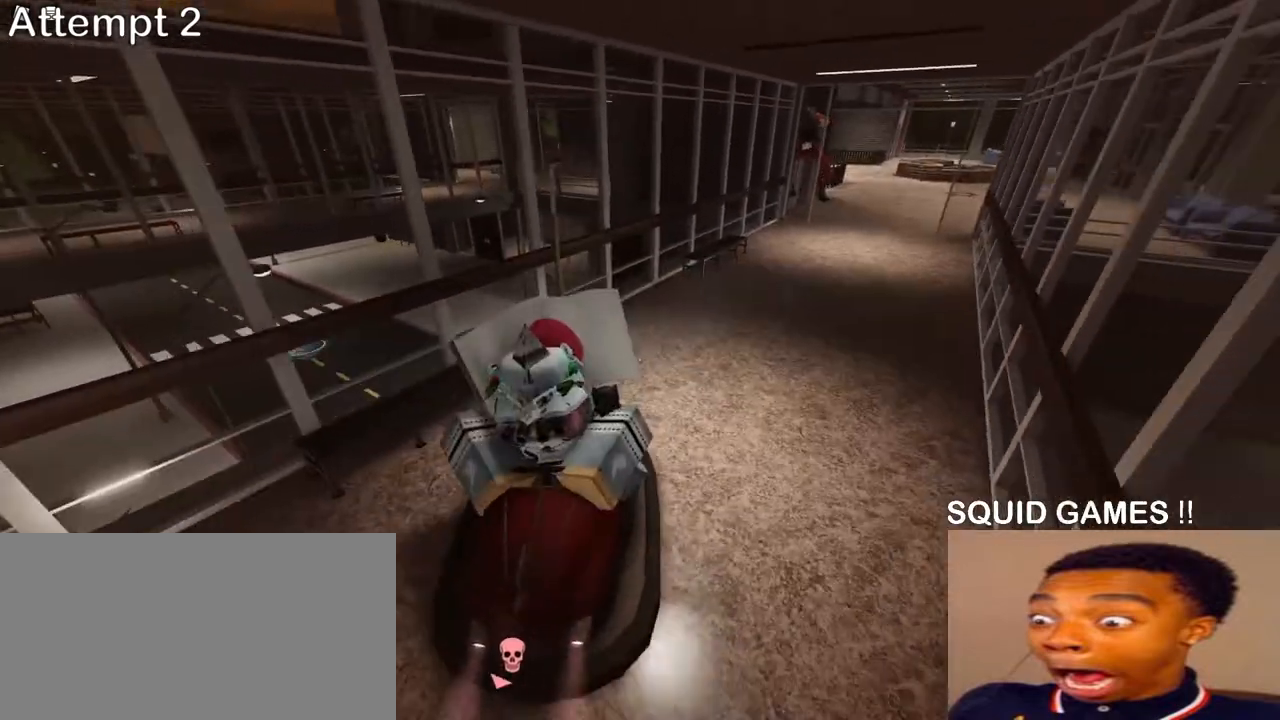
{"keys": ["a", "s"], "mouse": [], "events": [[50, "a", "down"]]}
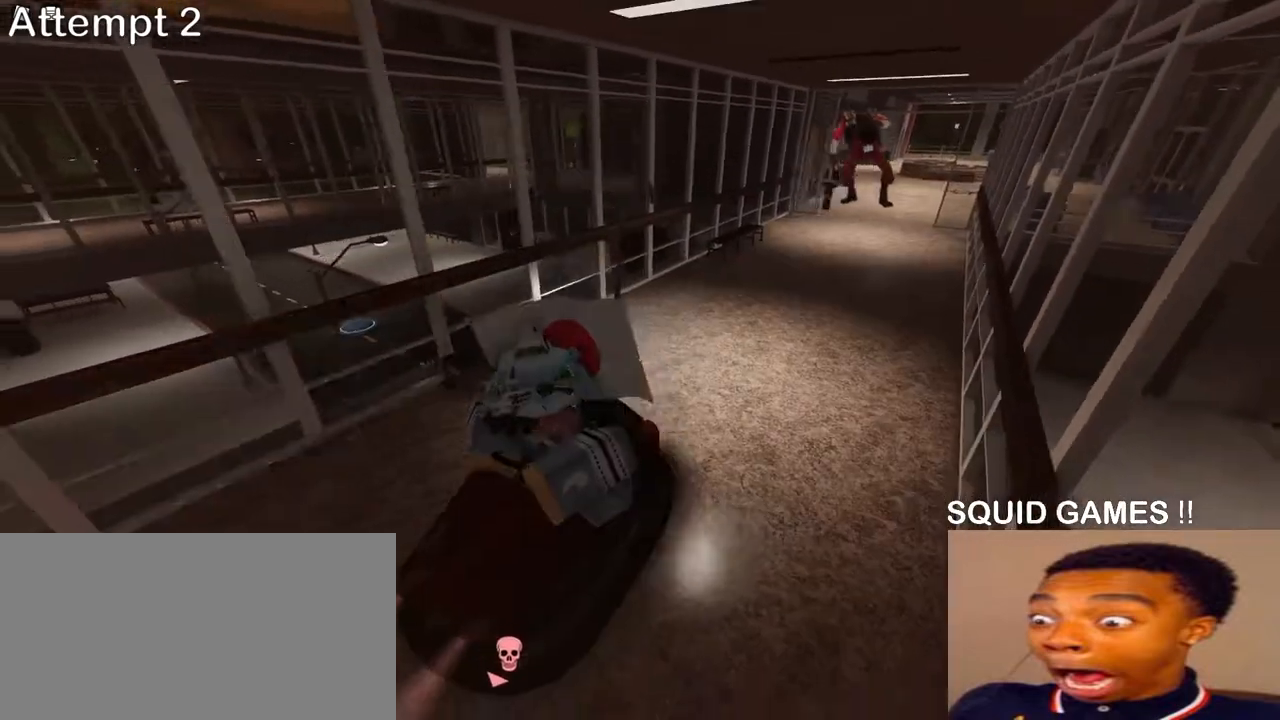
{"keys": ["s"], "mouse": [], "events": [[250, "a", "up"]]}
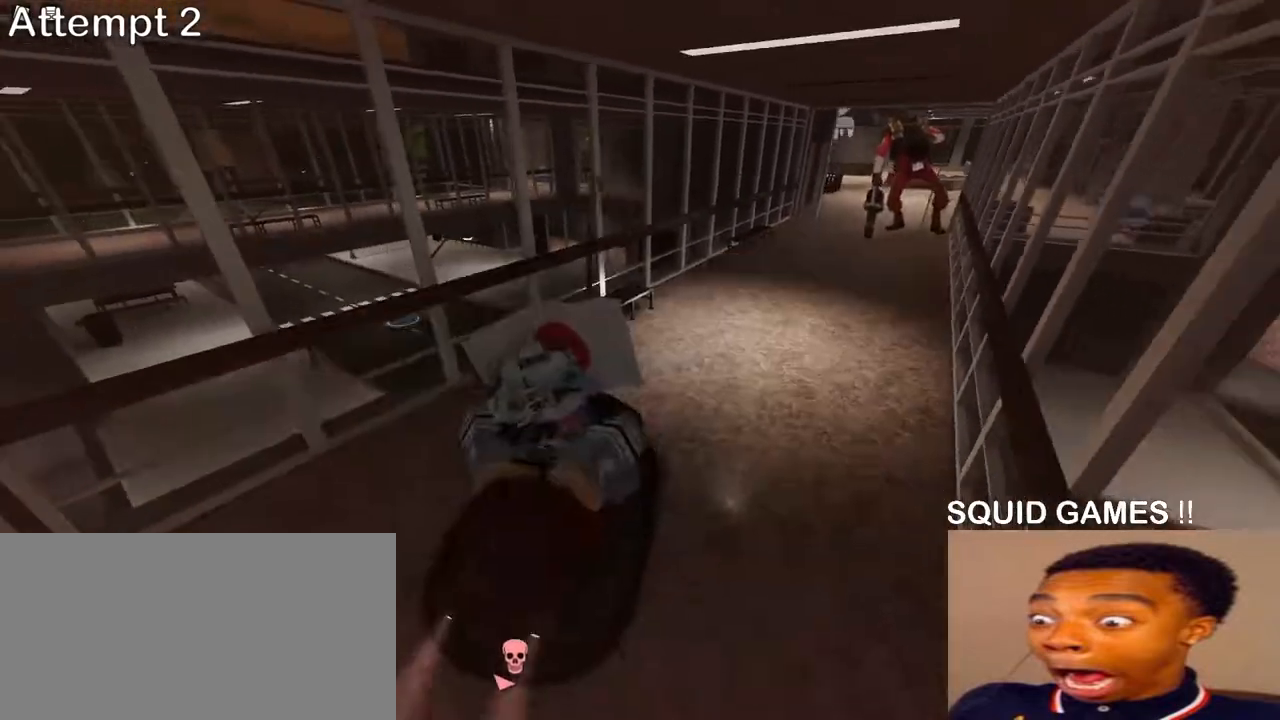
{"keys": ["a", "s"], "mouse": [], "events": [[33, "a", "down"]]}
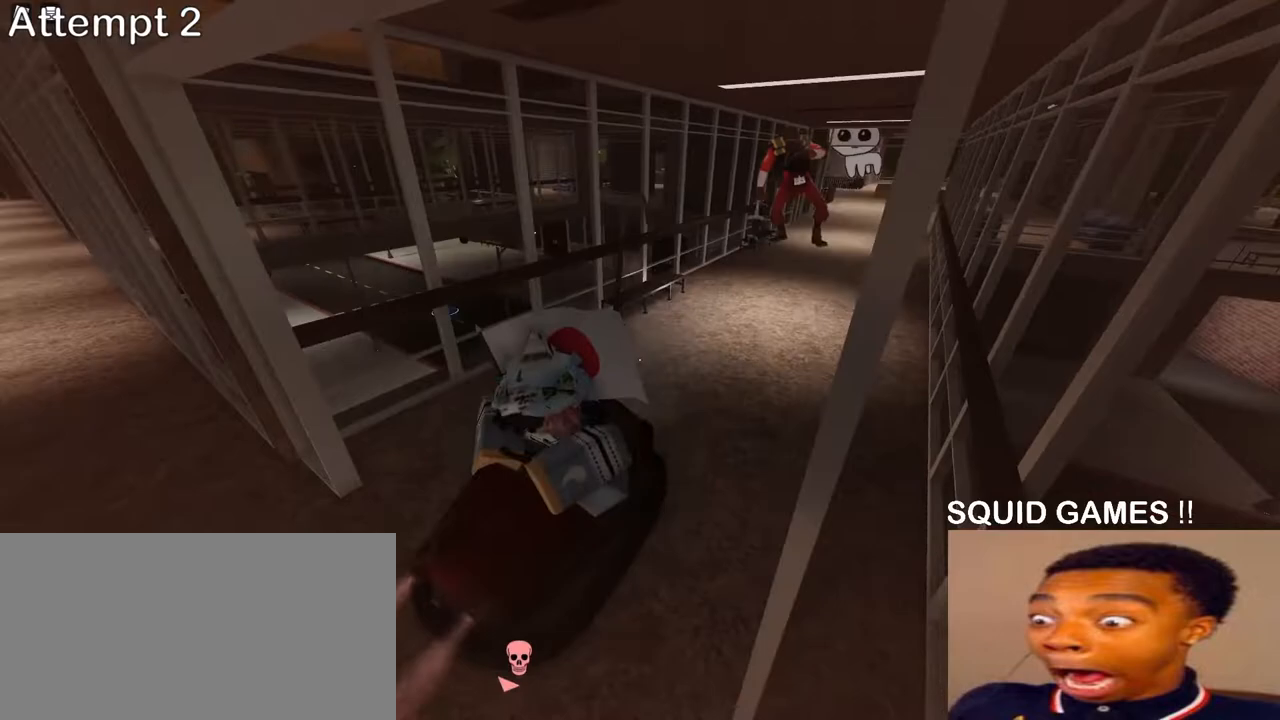
{"keys": ["s"], "mouse": ["right"], "events": [[367, "a", "up"], [367, "mouse_right", "down"]]}
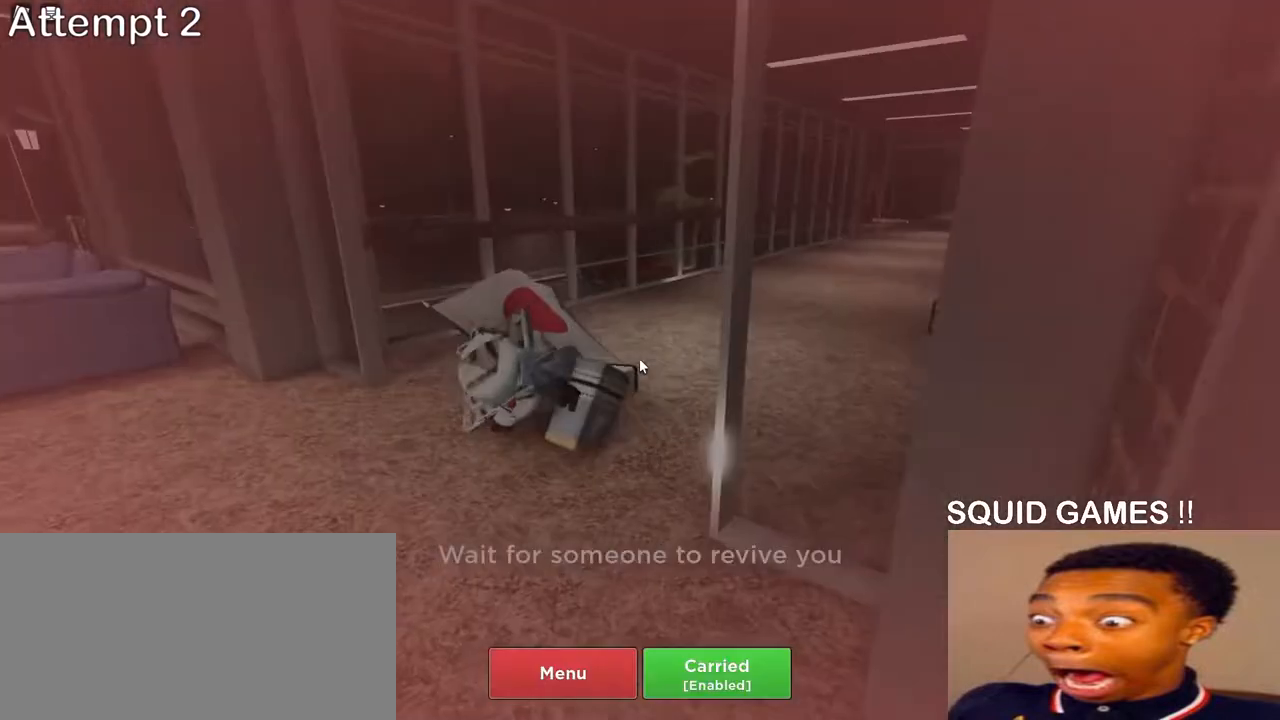
{"keys": ["a", "s"], "mouse": ["right"], "events": [[83, "a", "down"]]}
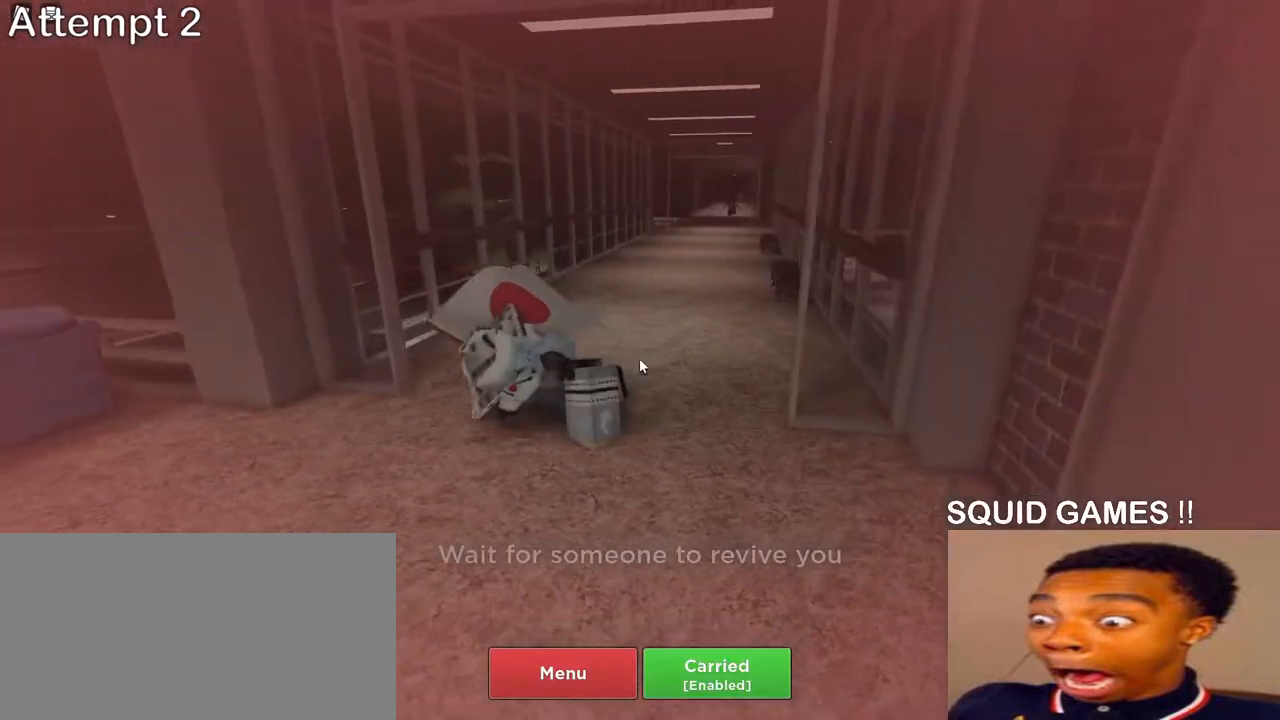
{"keys": ["d", "w"], "mouse": ["right"], "events": [[300, "a", "up"], [333, "s", "up"], [400, "d", "down"], [483, "w", "down"]]}
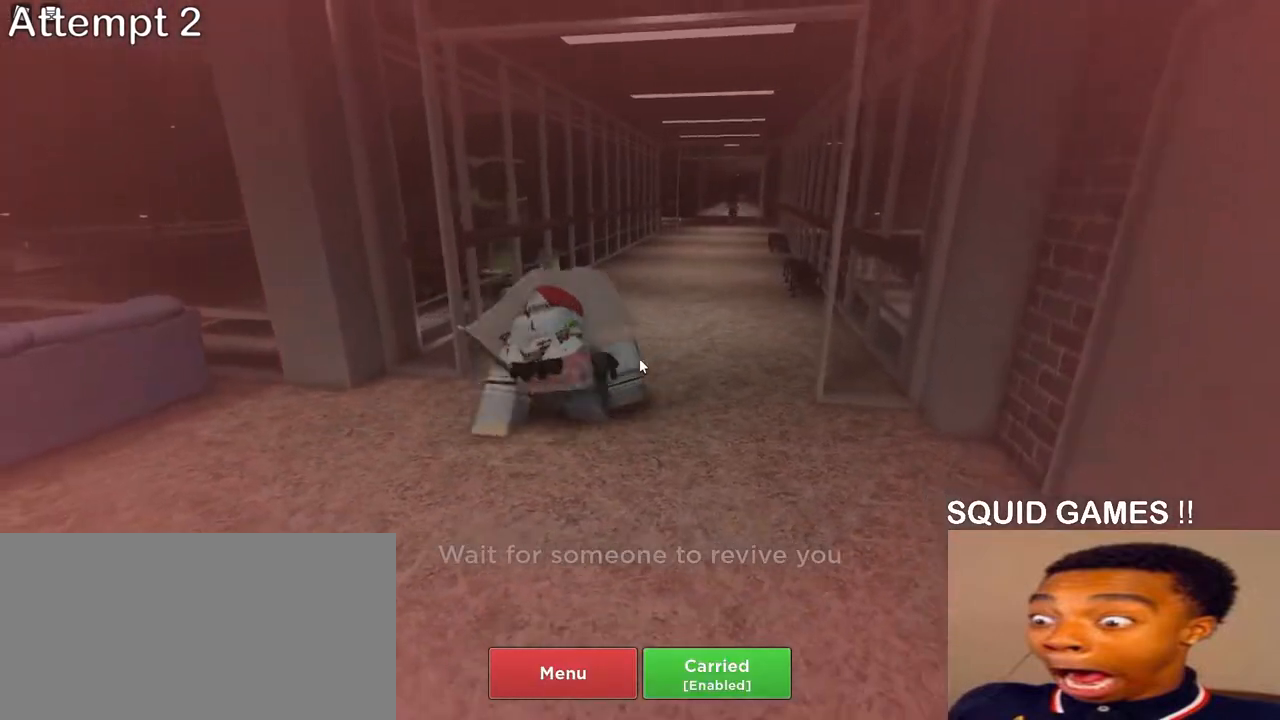
{"keys": ["w"], "mouse": ["right"], "events": [[100, "d", "up"]]}
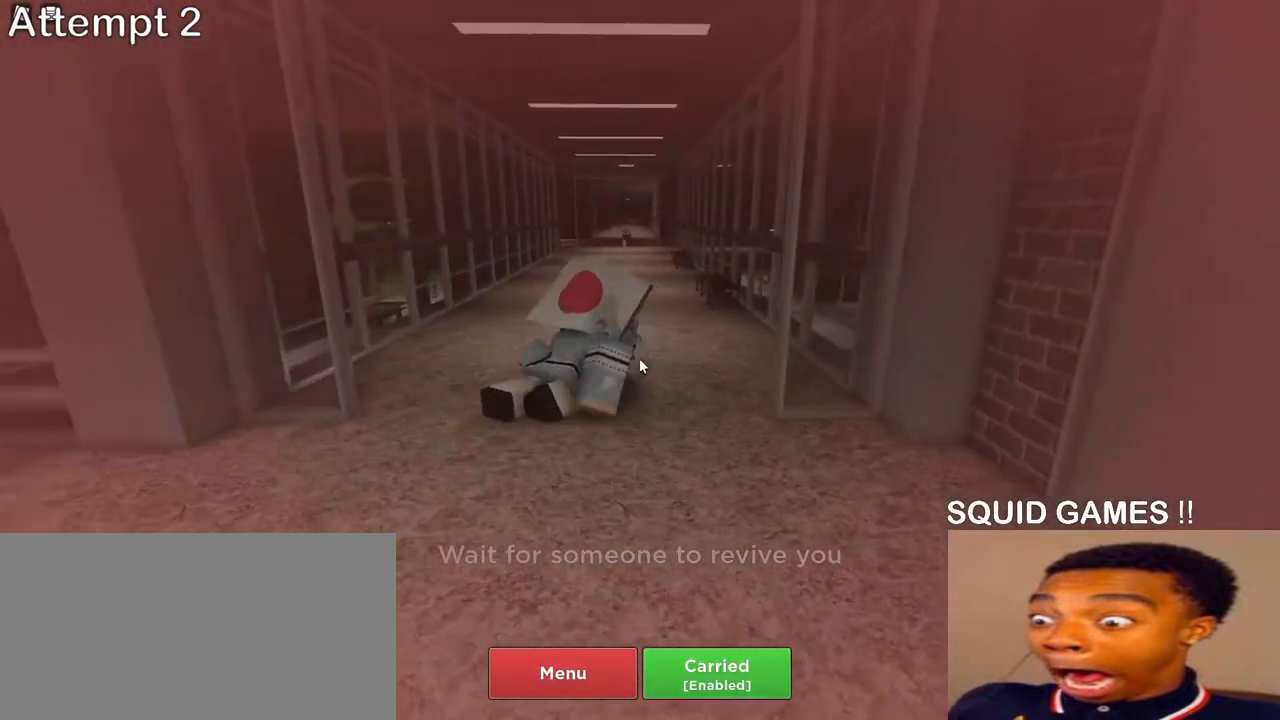
{"keys": ["w"], "mouse": ["right"], "events": []}
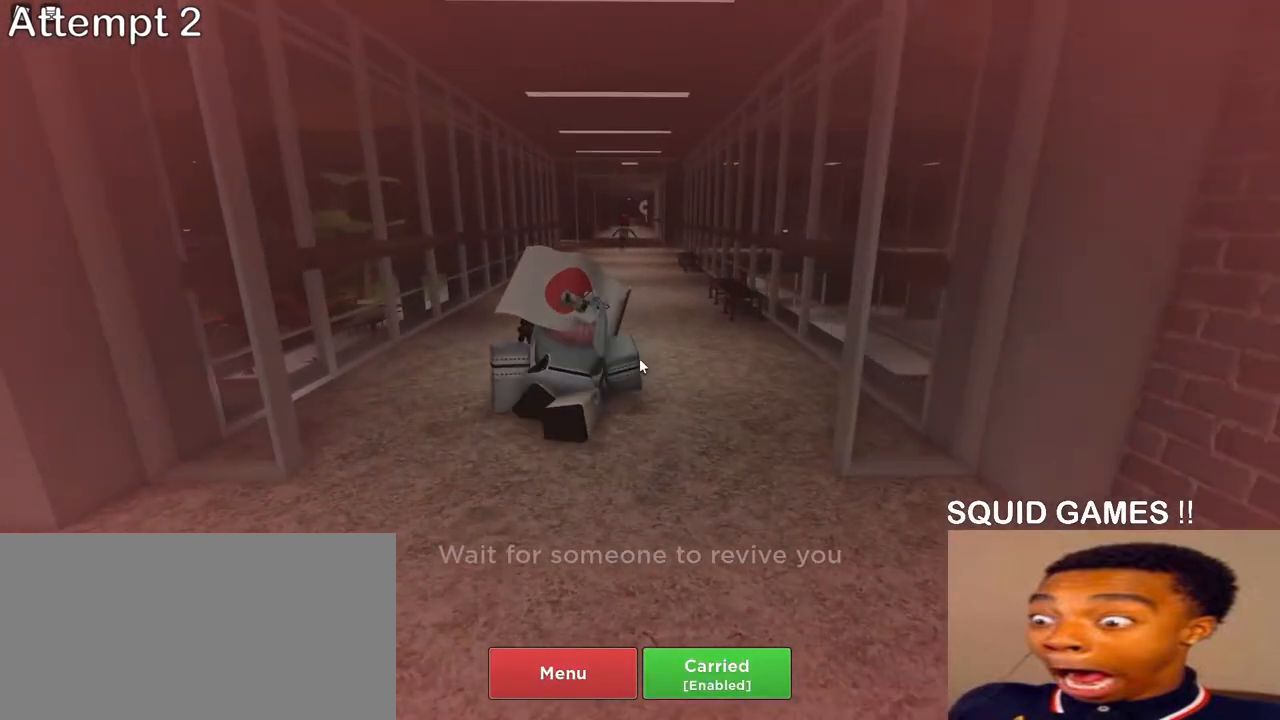
{"keys": ["w"], "mouse": ["right"], "events": []}
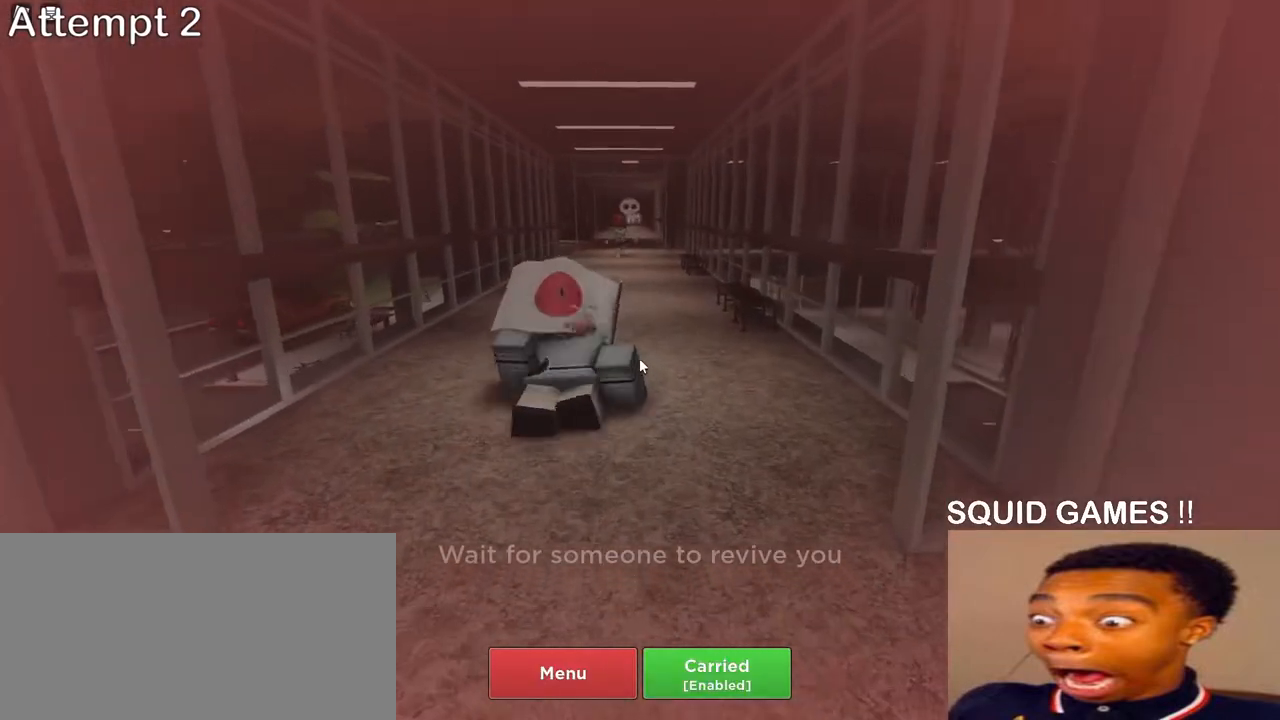
{"keys": ["w"], "mouse": ["right"], "events": []}
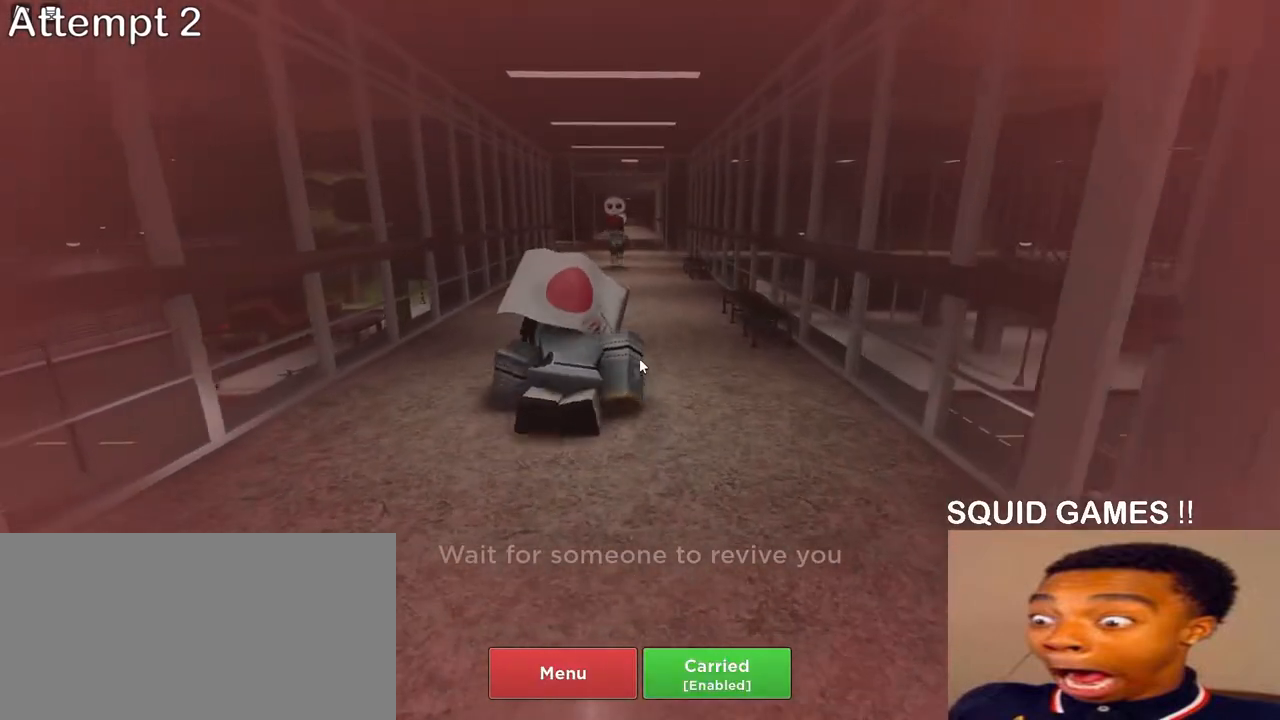
{"keys": ["w"], "mouse": ["right"], "events": []}
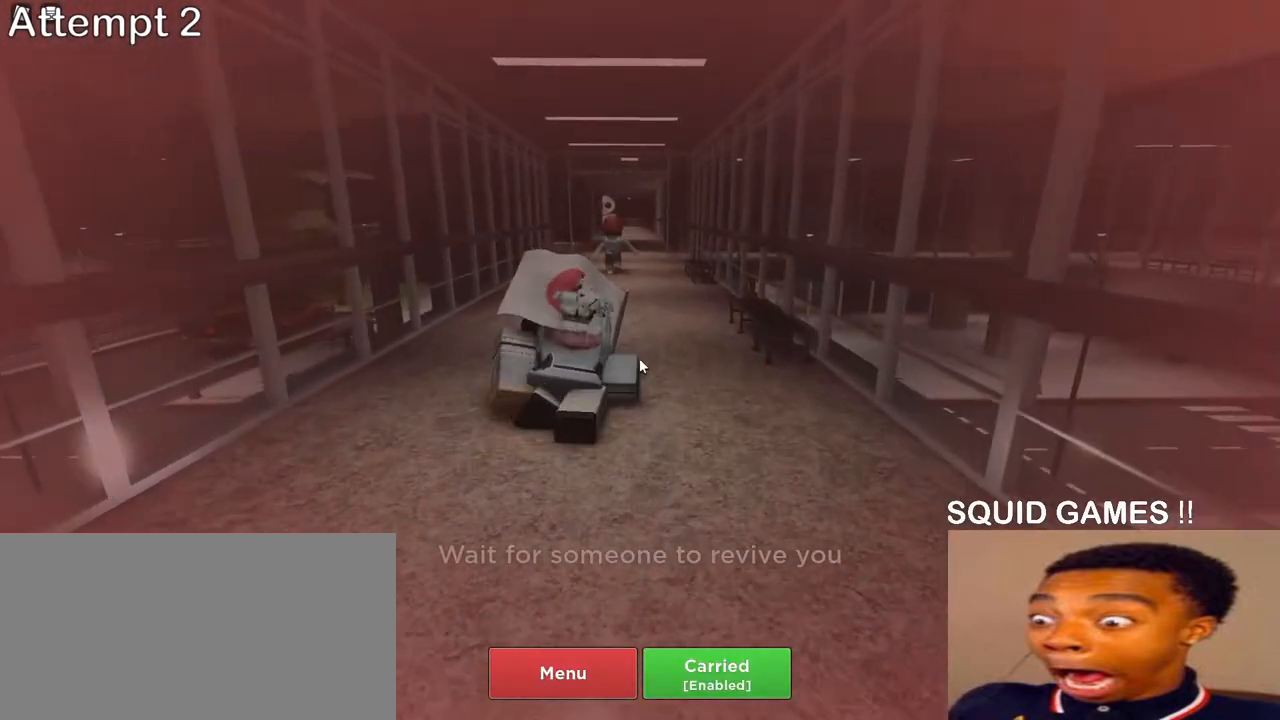
{"keys": ["w"], "mouse": ["right"], "events": []}
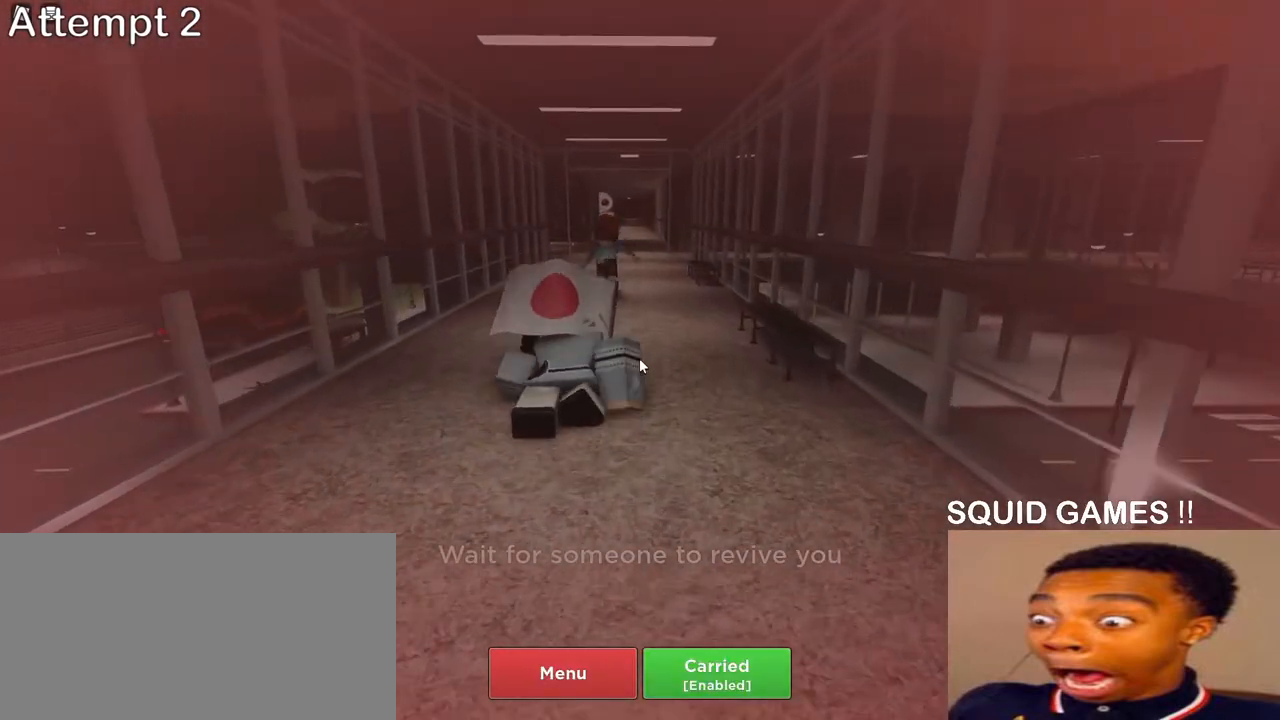
{"keys": [], "mouse": ["right"], "events": [[483, "w", "up"]]}
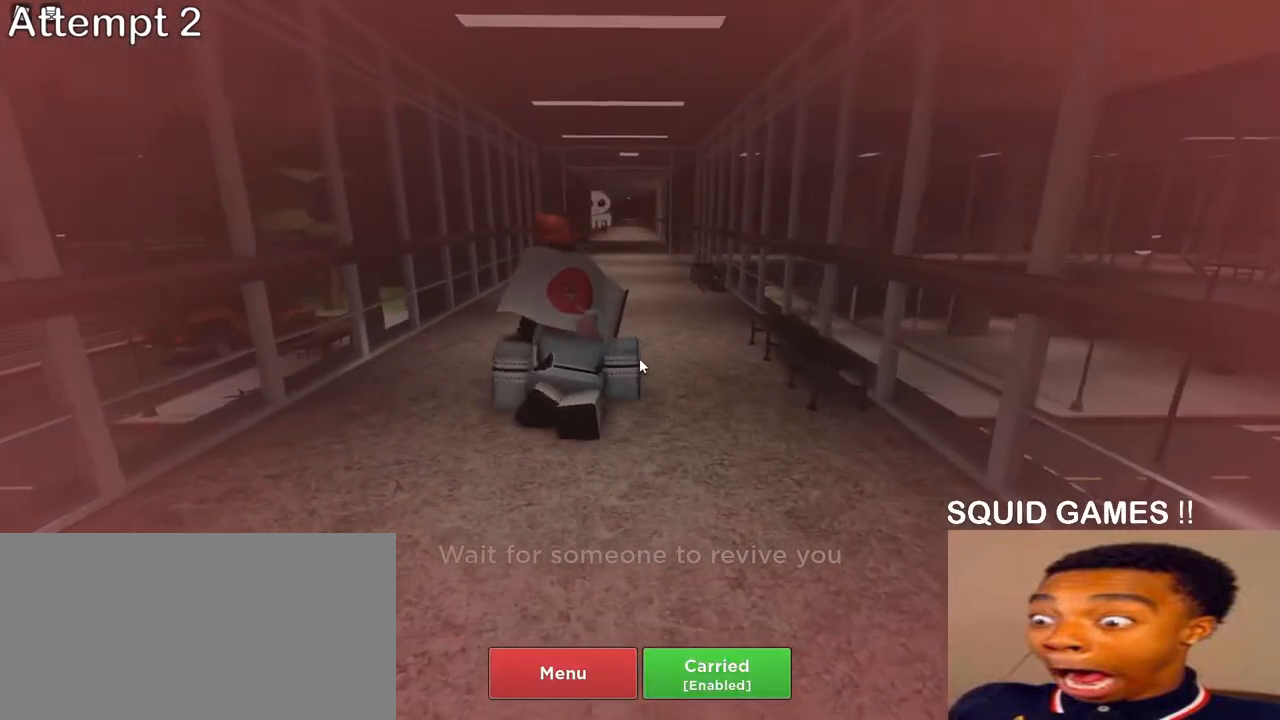
{"keys": [], "mouse": ["right"], "events": []}
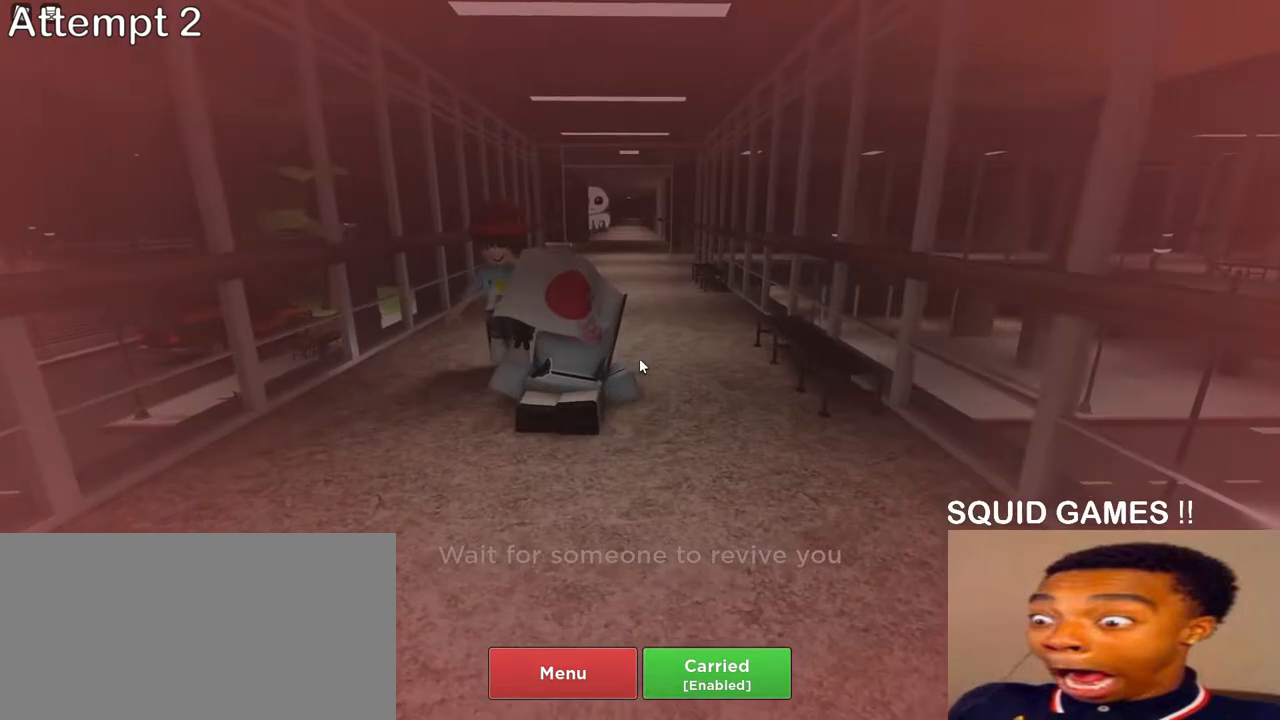
{"keys": [], "mouse": ["right"], "events": []}